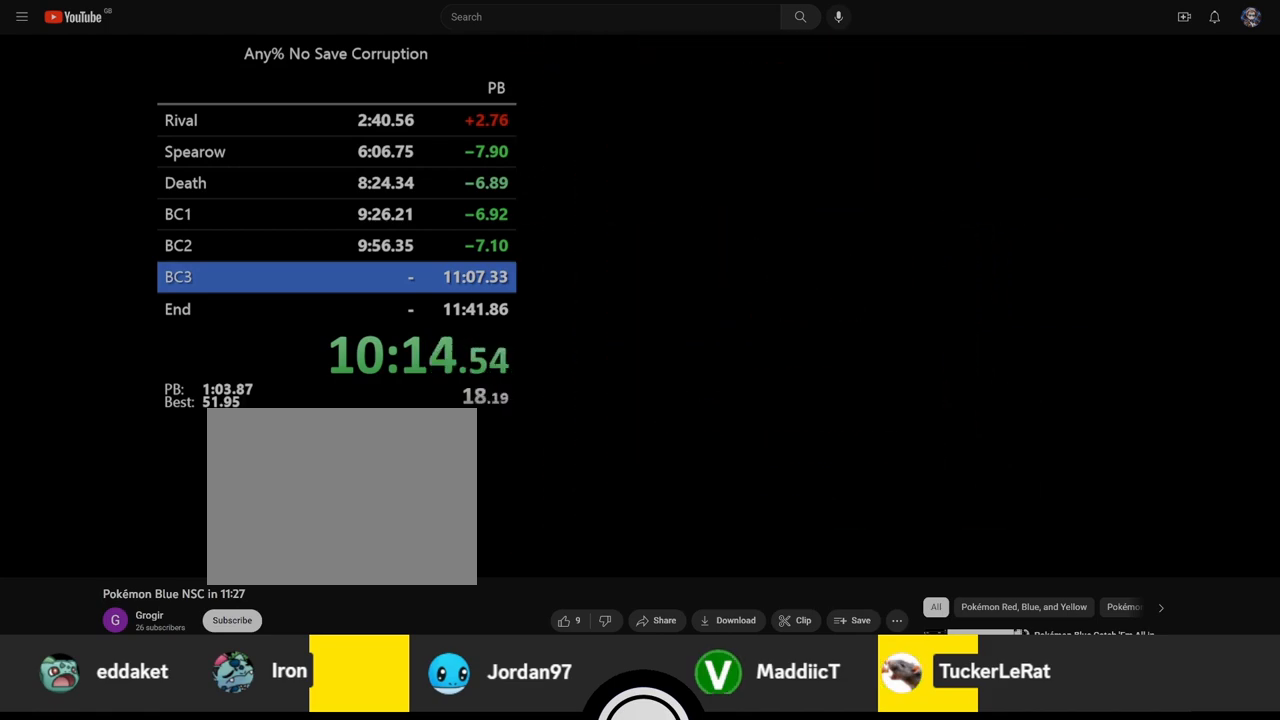
Gameplay with a controller (Nintendo layout); each line is a JSON object with the inputs held at the frame after it. "events" lists button and stick changes between this image and that frame as [ms after this image, input, new state], when the widget could be followed in between. Not read: L3 R3.
{"buttons": [], "events": []}
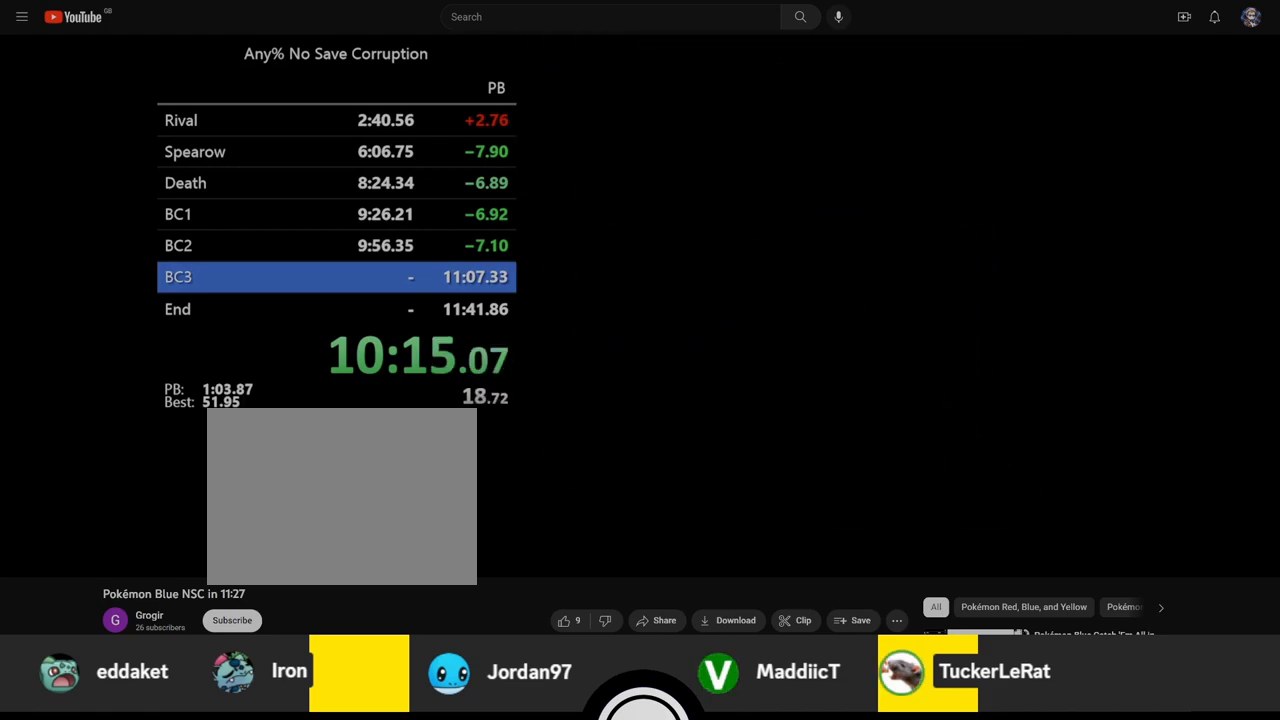
{"buttons": [], "events": []}
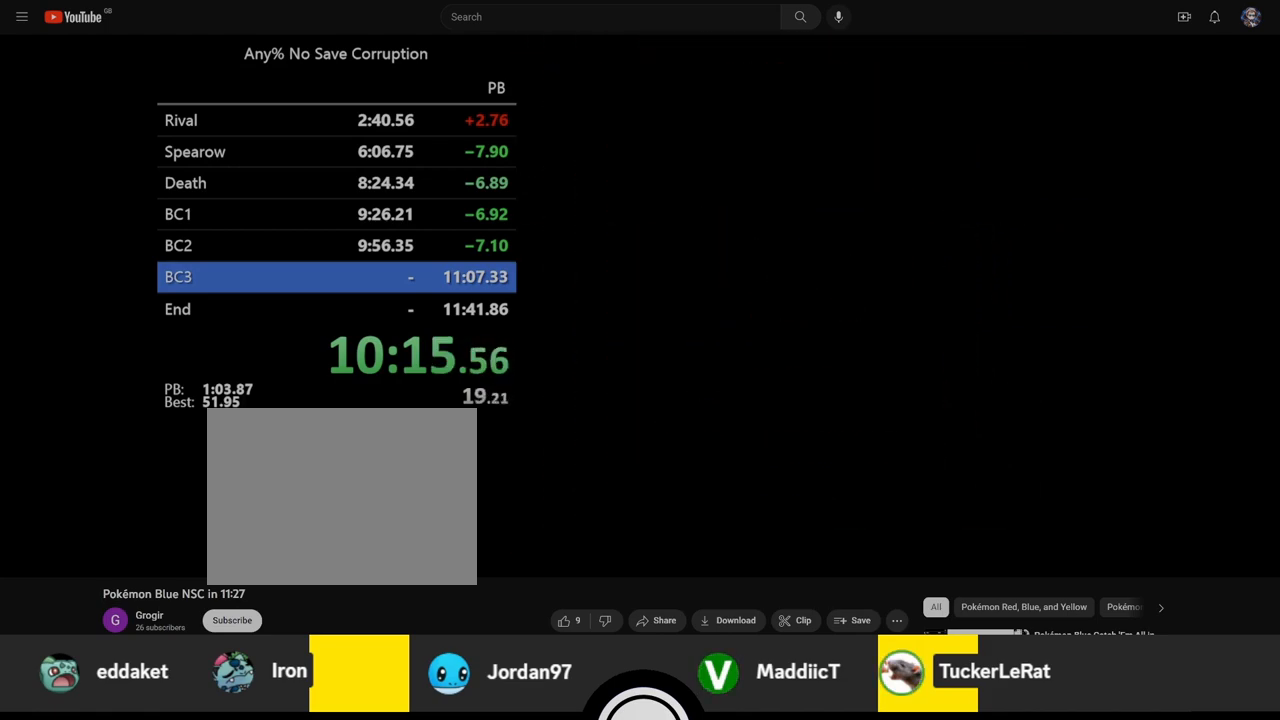
{"buttons": [], "events": []}
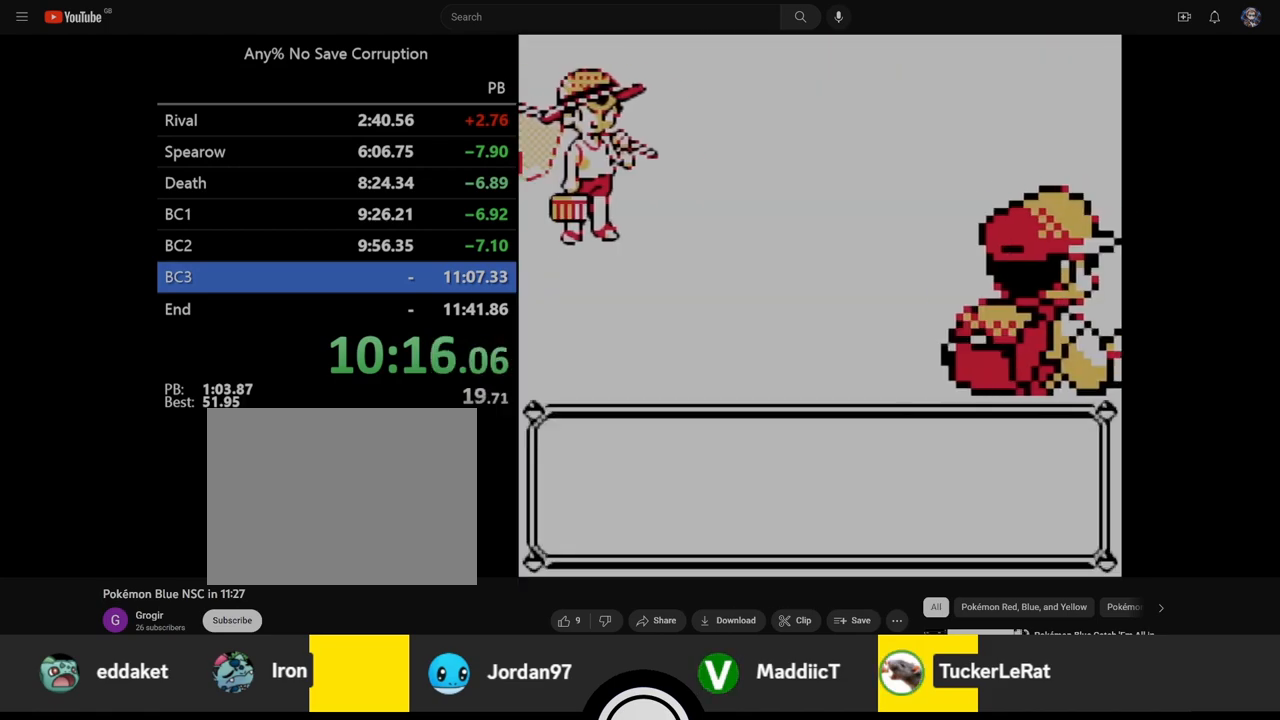
{"buttons": [], "events": []}
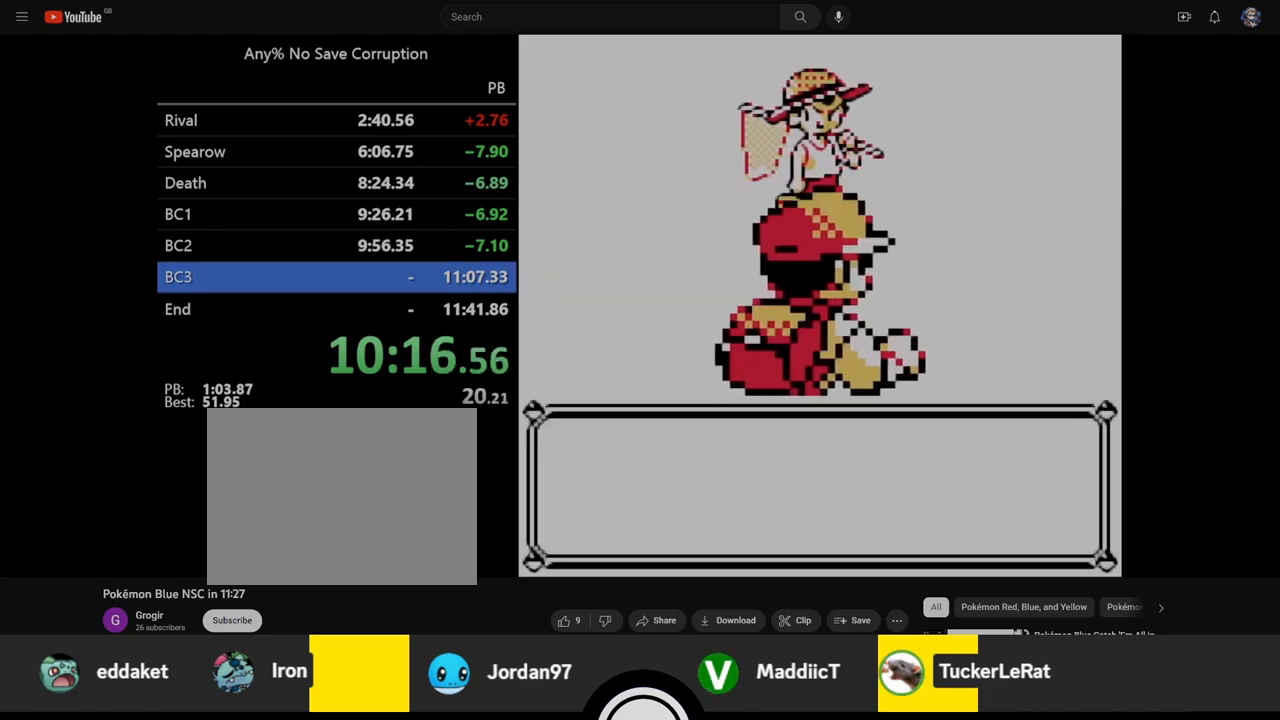
{"buttons": [], "events": []}
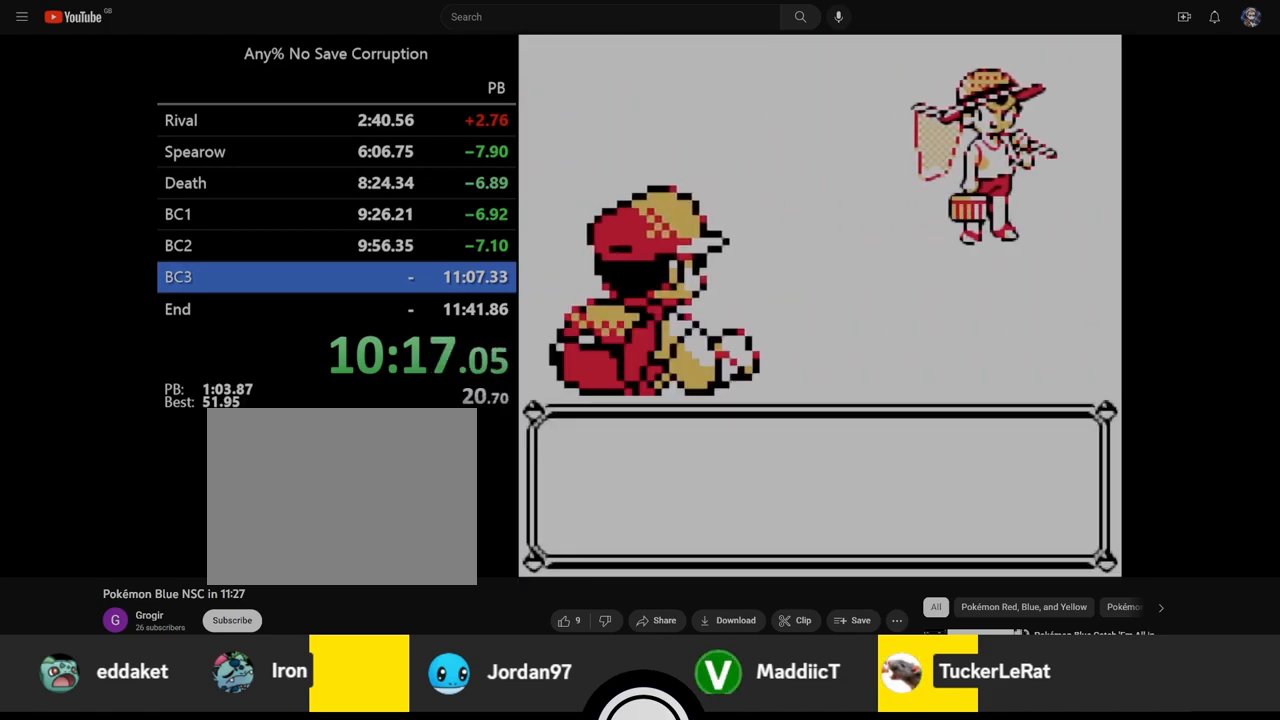
{"buttons": [], "events": []}
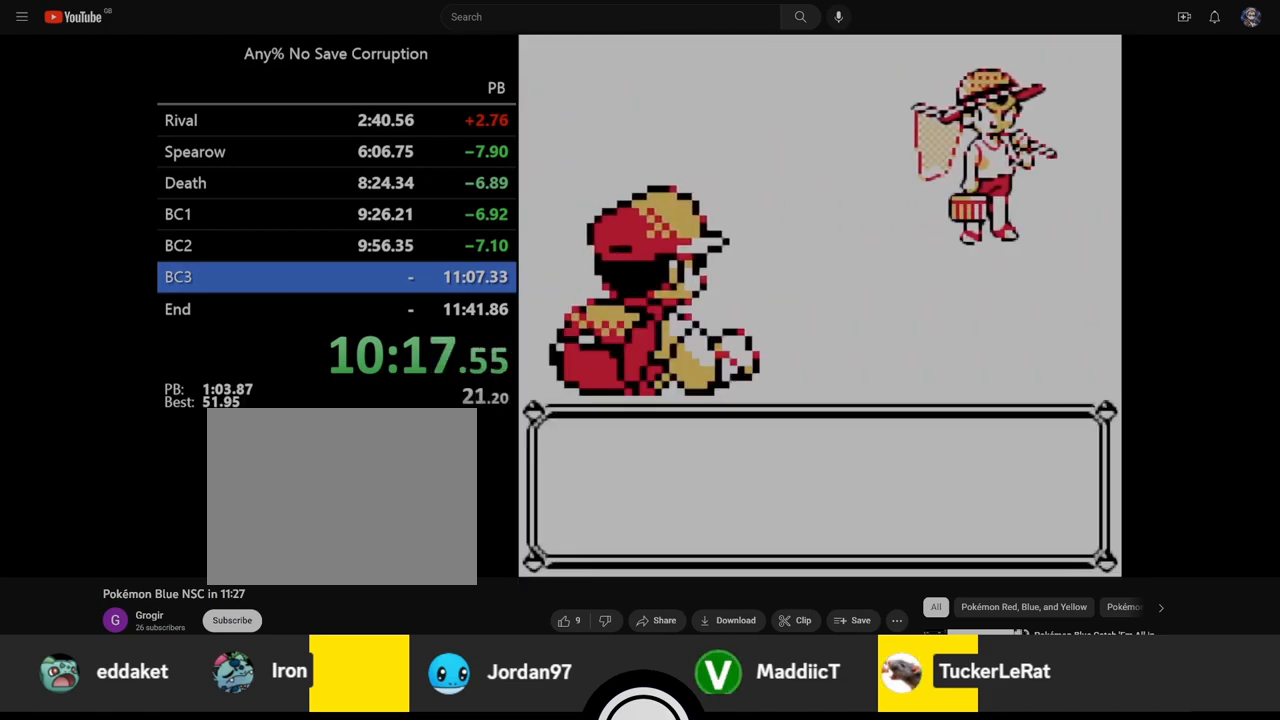
{"buttons": ["A"], "events": [[200, "A", "down"], [283, "A", "up"], [383, "A", "down"], [417, "A", "up"], [417, "B", "down"], [500, "A", "down"], [500, "B", "up"]]}
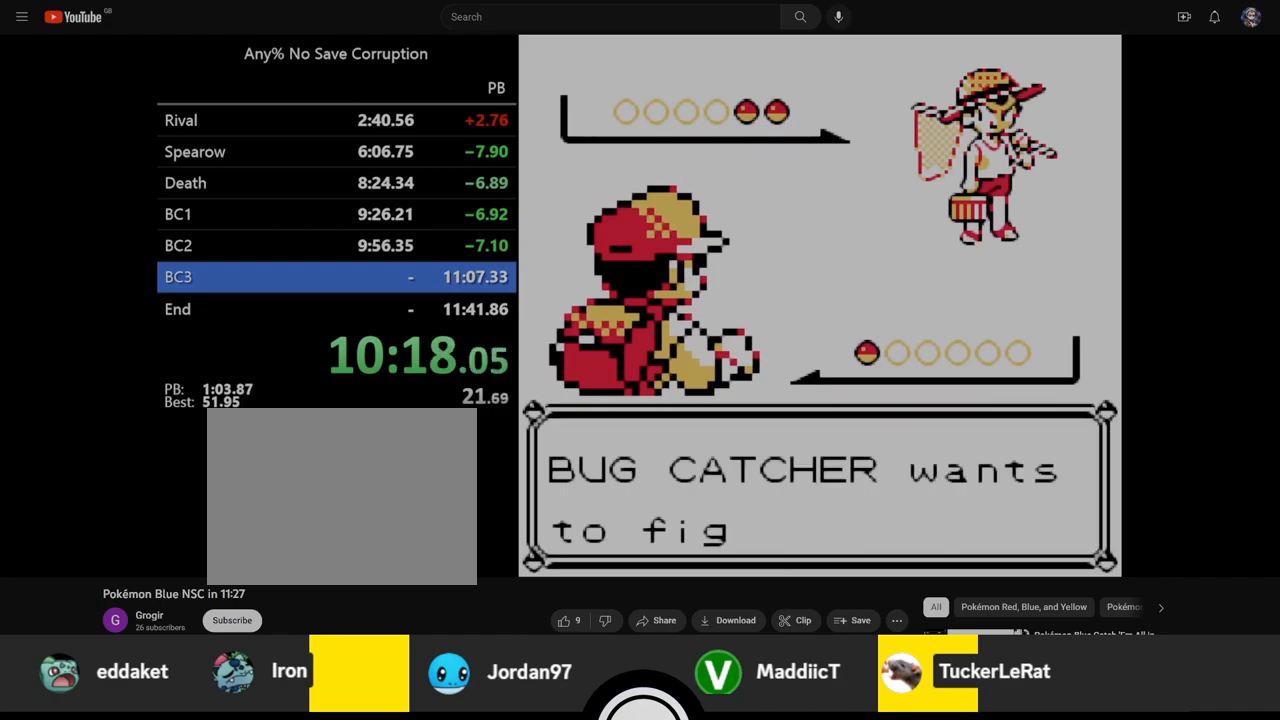
{"buttons": [], "events": [[67, "A", "up"], [83, "B", "down"], [117, "B", "up"], [167, "A", "down"], [167, "B", "down"], [233, "A", "up"], [283, "B", "up"]]}
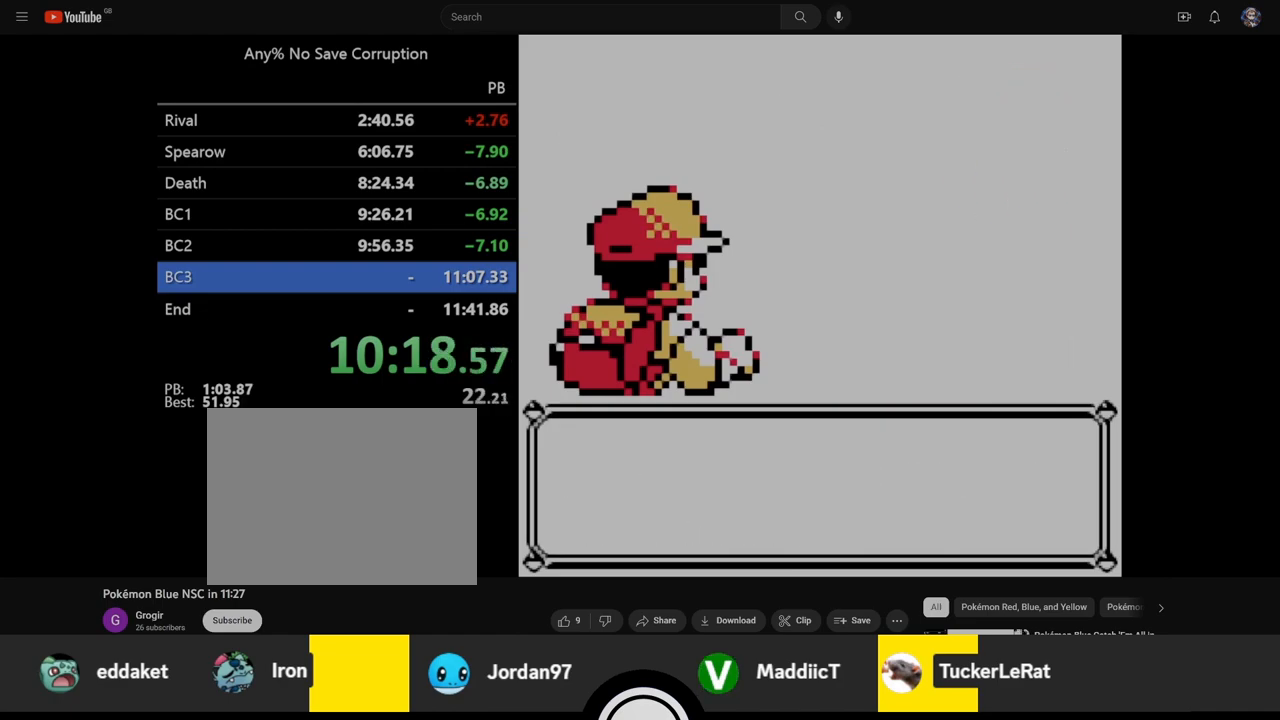
{"buttons": [], "events": []}
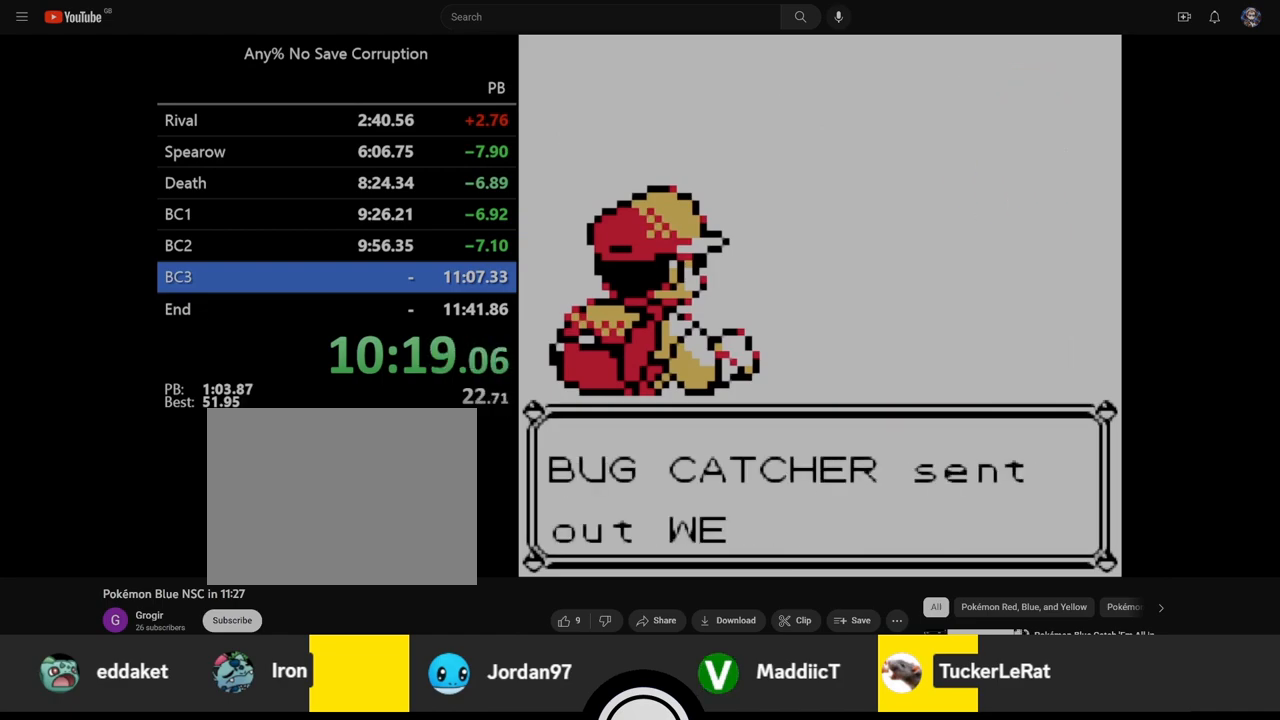
{"buttons": [], "events": []}
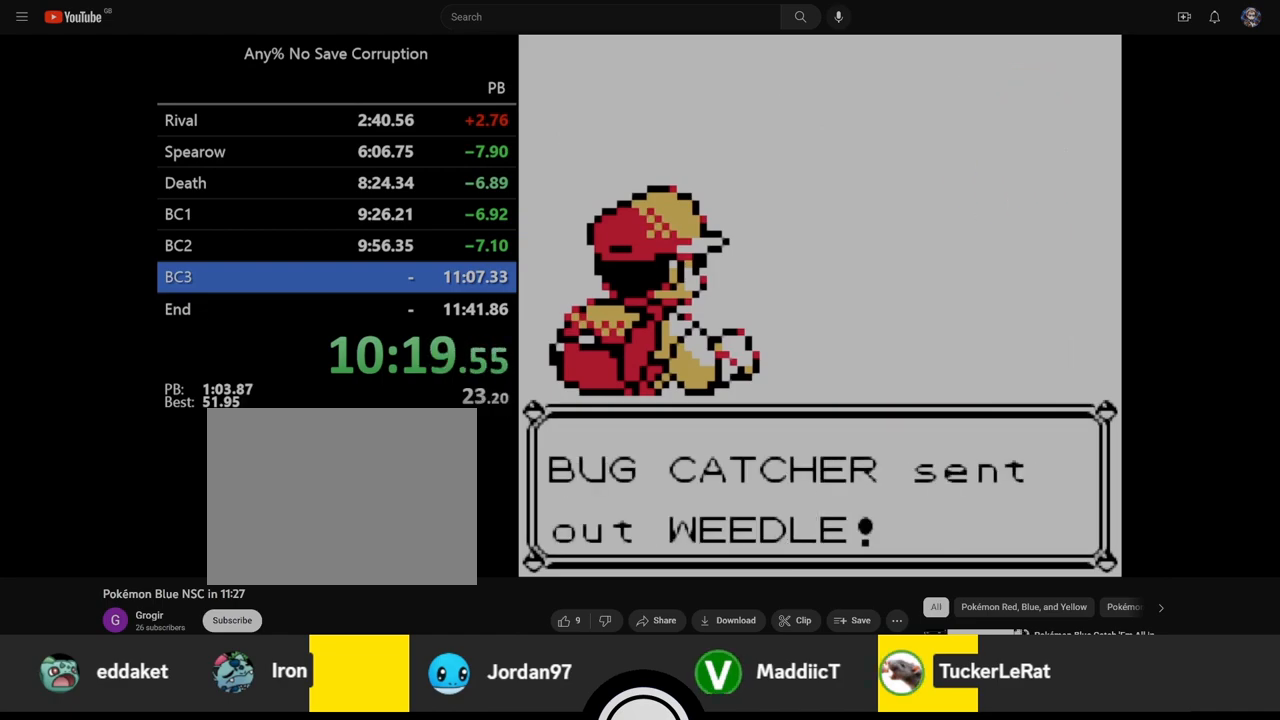
{"buttons": [], "events": []}
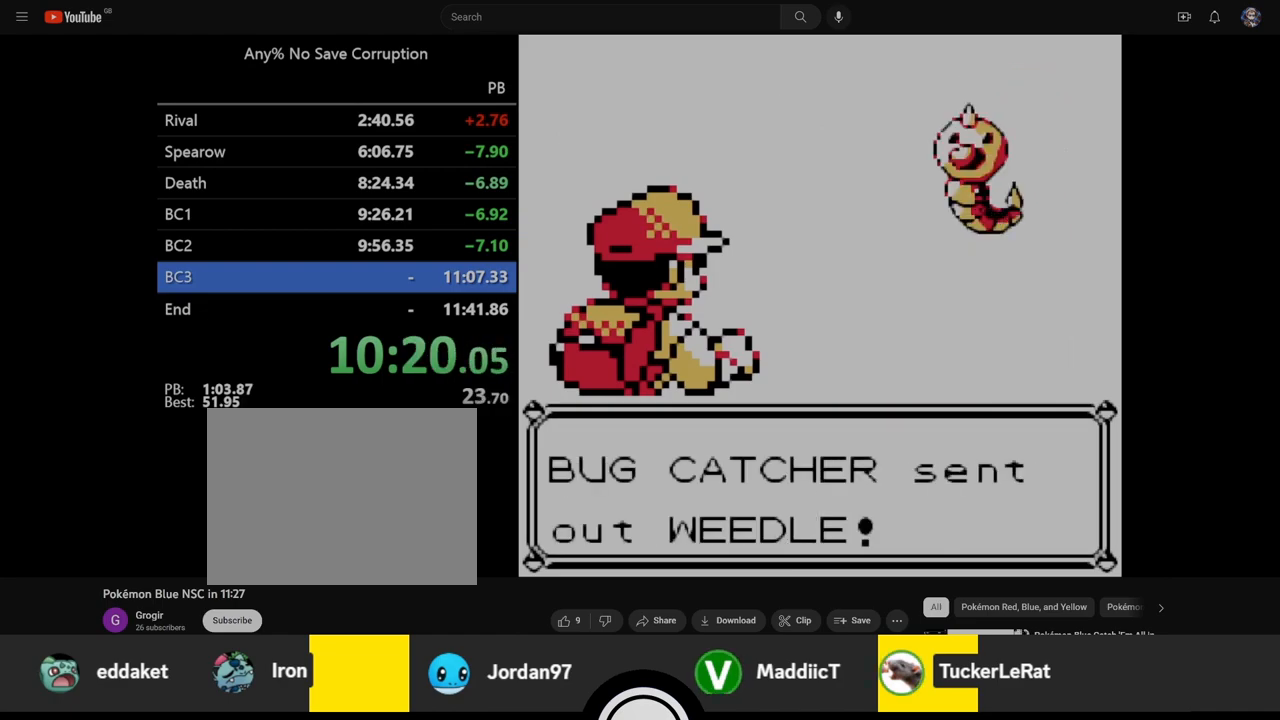
{"buttons": [], "events": []}
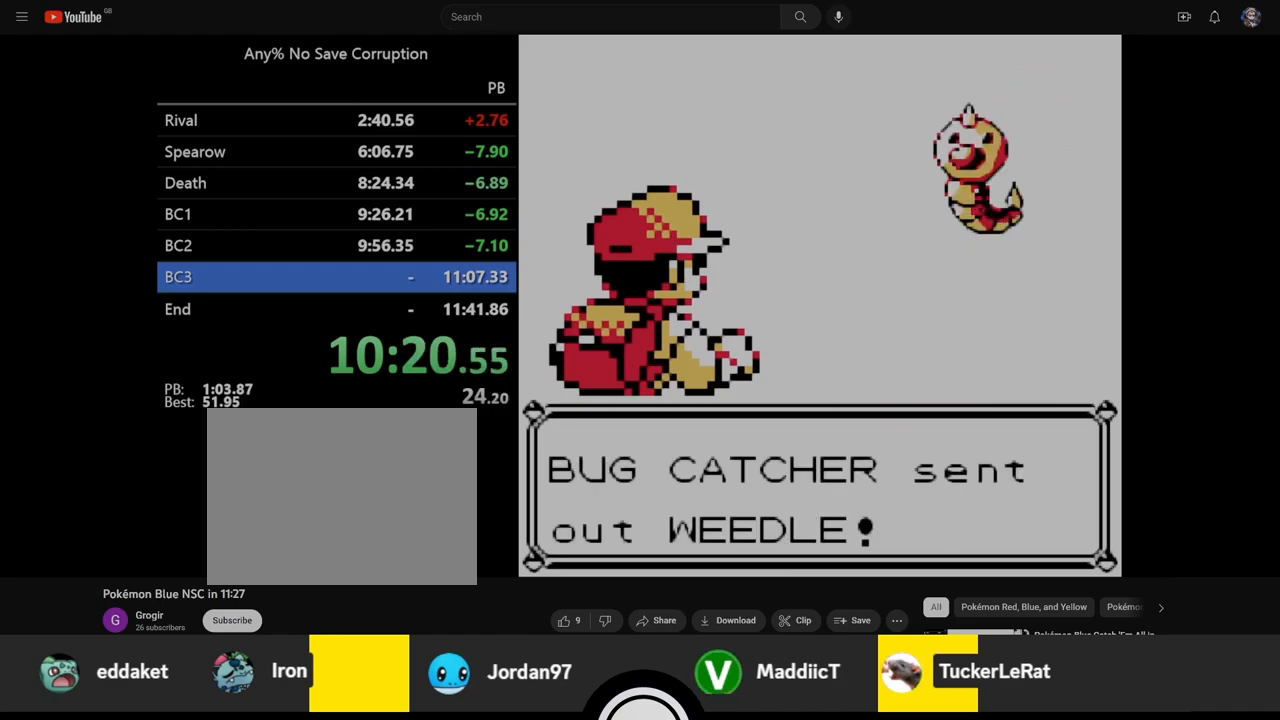
{"buttons": [], "events": []}
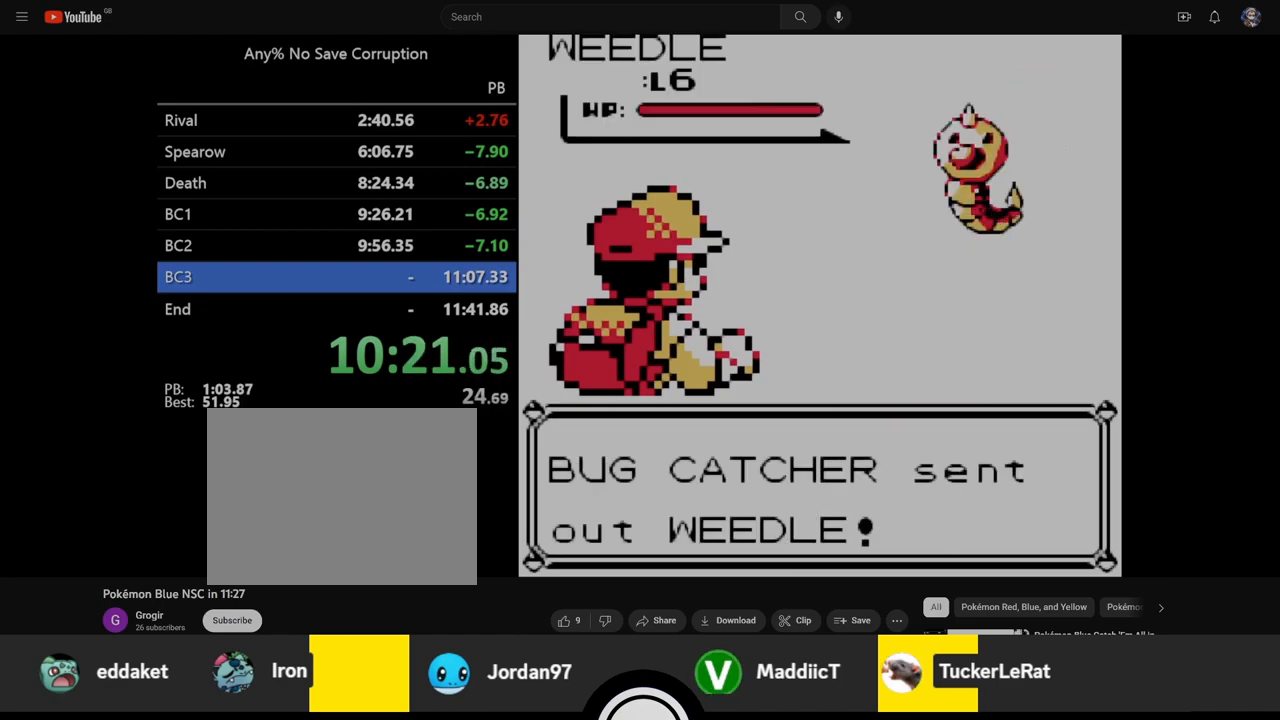
{"buttons": [], "events": []}
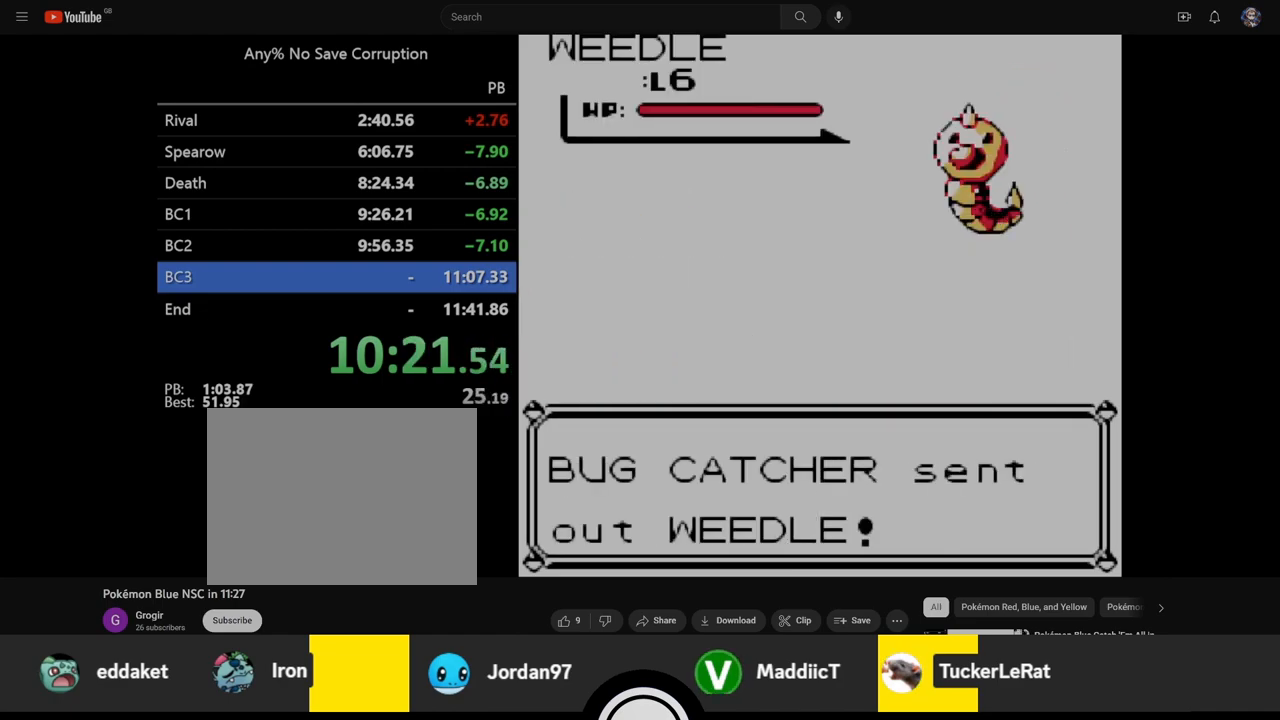
{"buttons": [], "events": []}
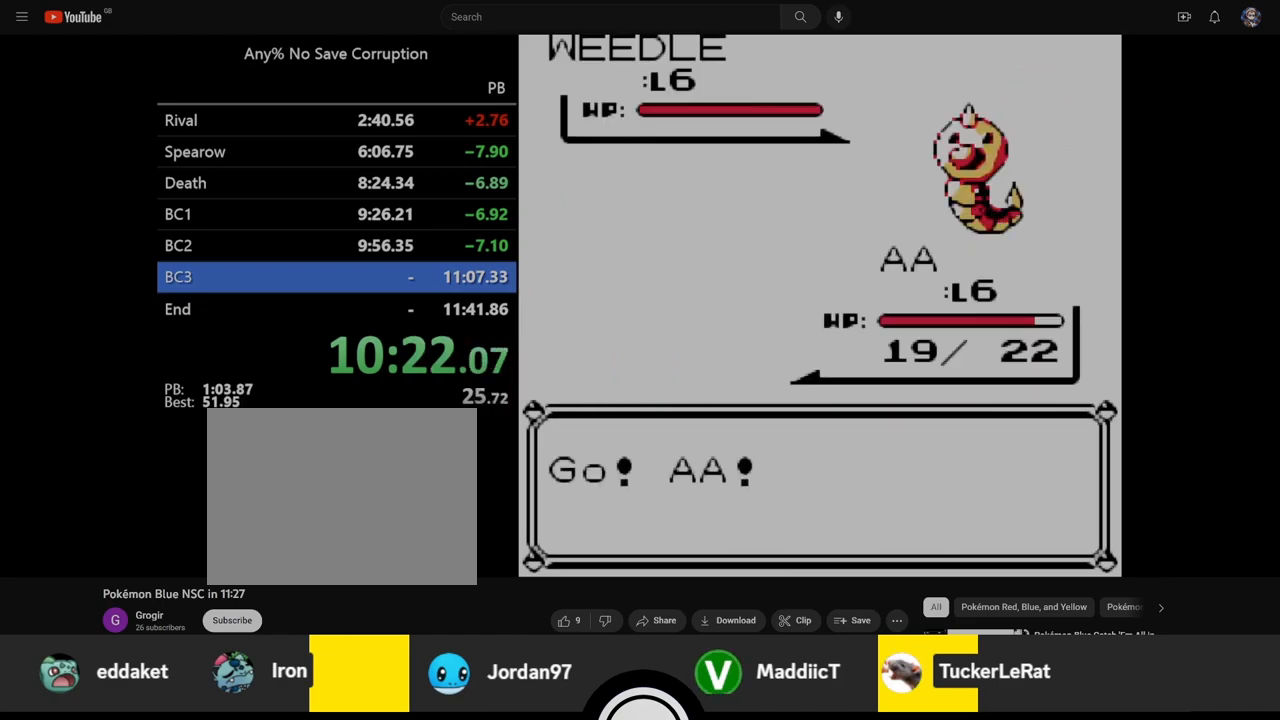
{"buttons": [], "events": []}
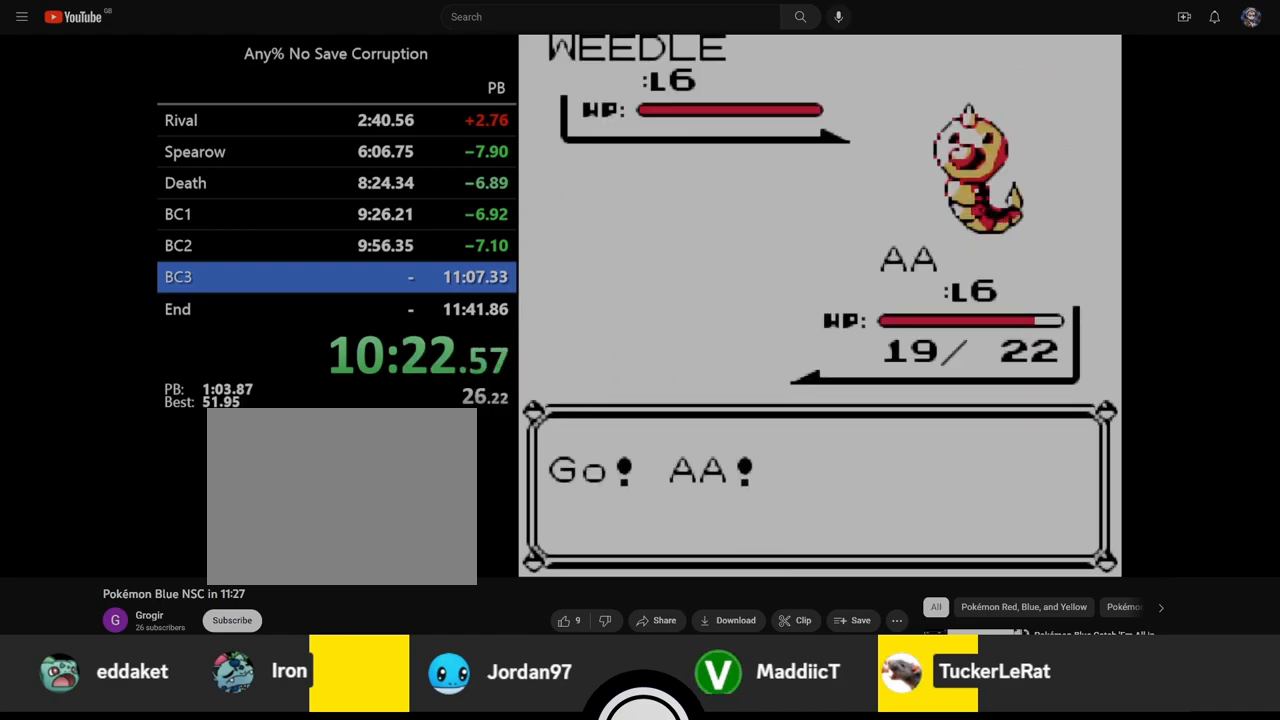
{"buttons": [], "events": []}
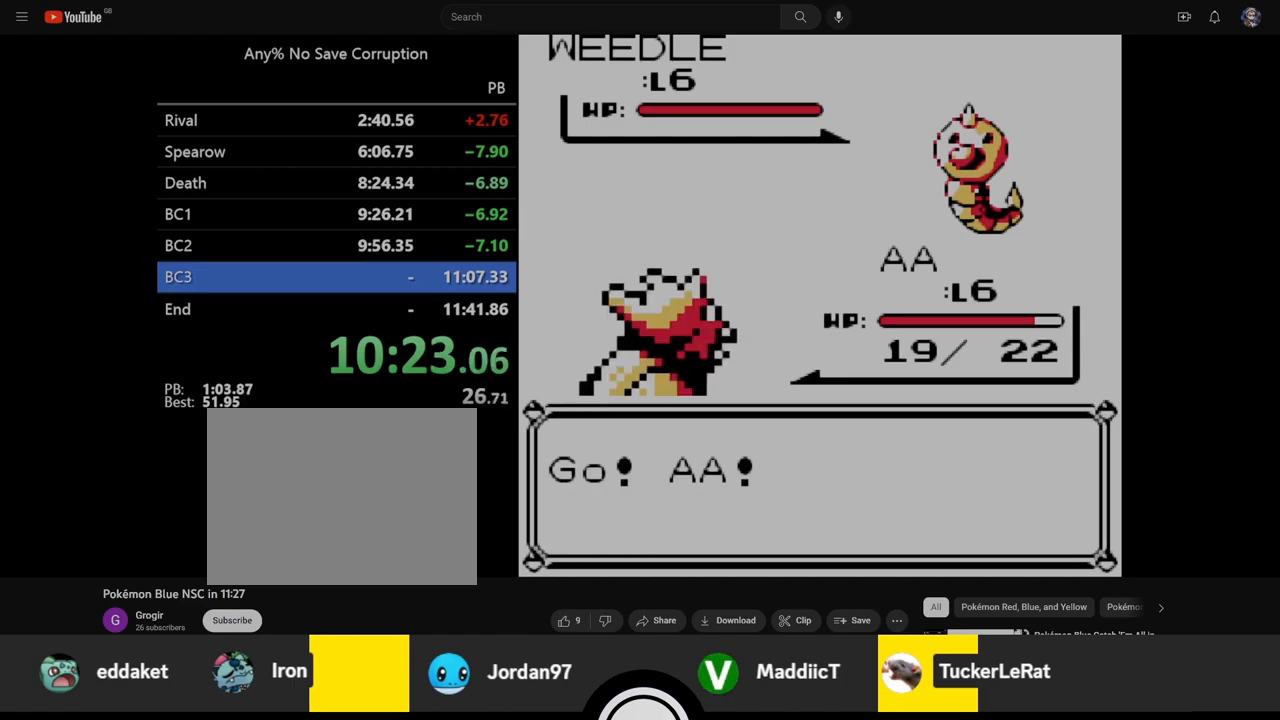
{"buttons": ["A"], "events": [[50, "A", "down"]]}
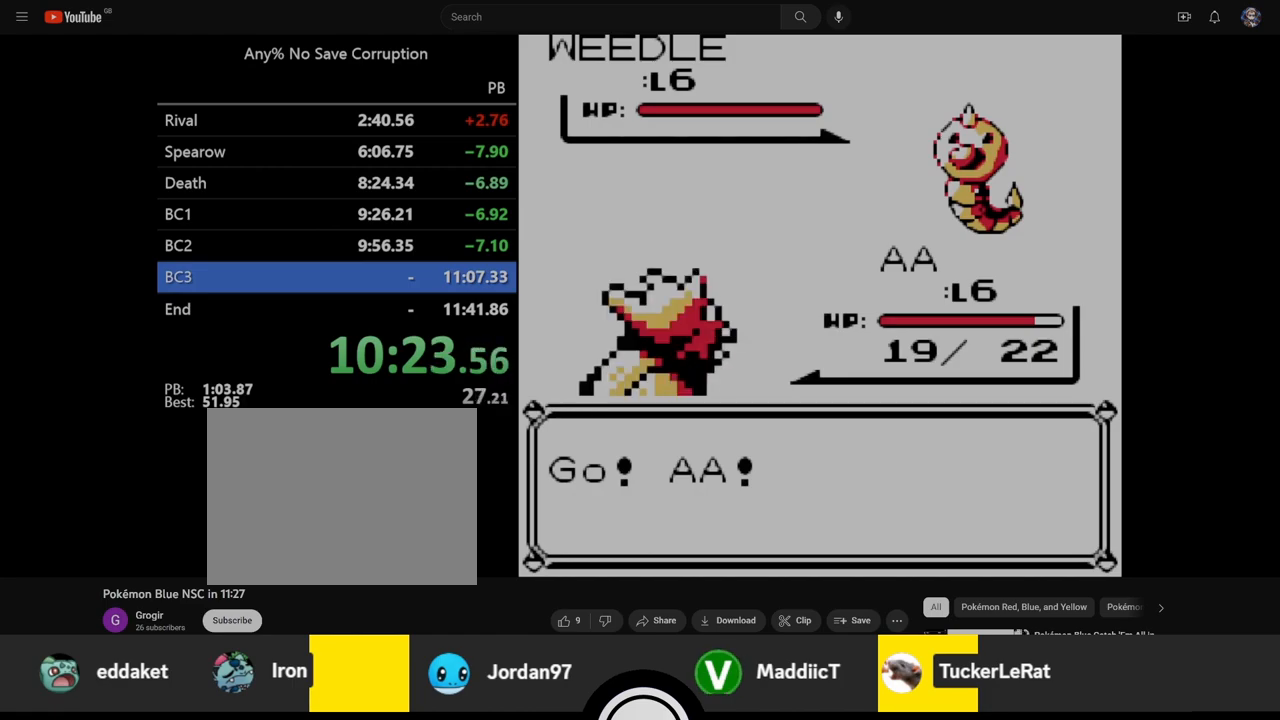
{"buttons": ["A"], "events": []}
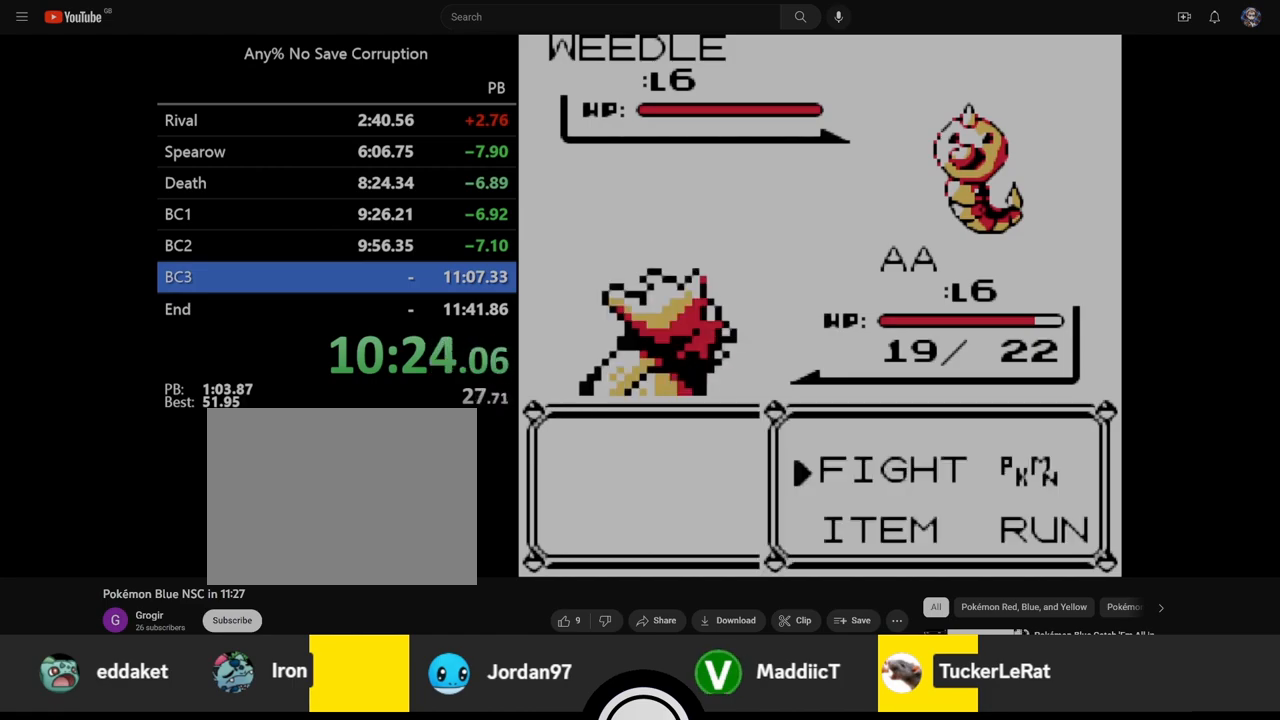
{"buttons": ["A"], "events": [[67, "A", "up"], [117, "A", "down"], [217, "A", "up"], [250, "A", "down"]]}
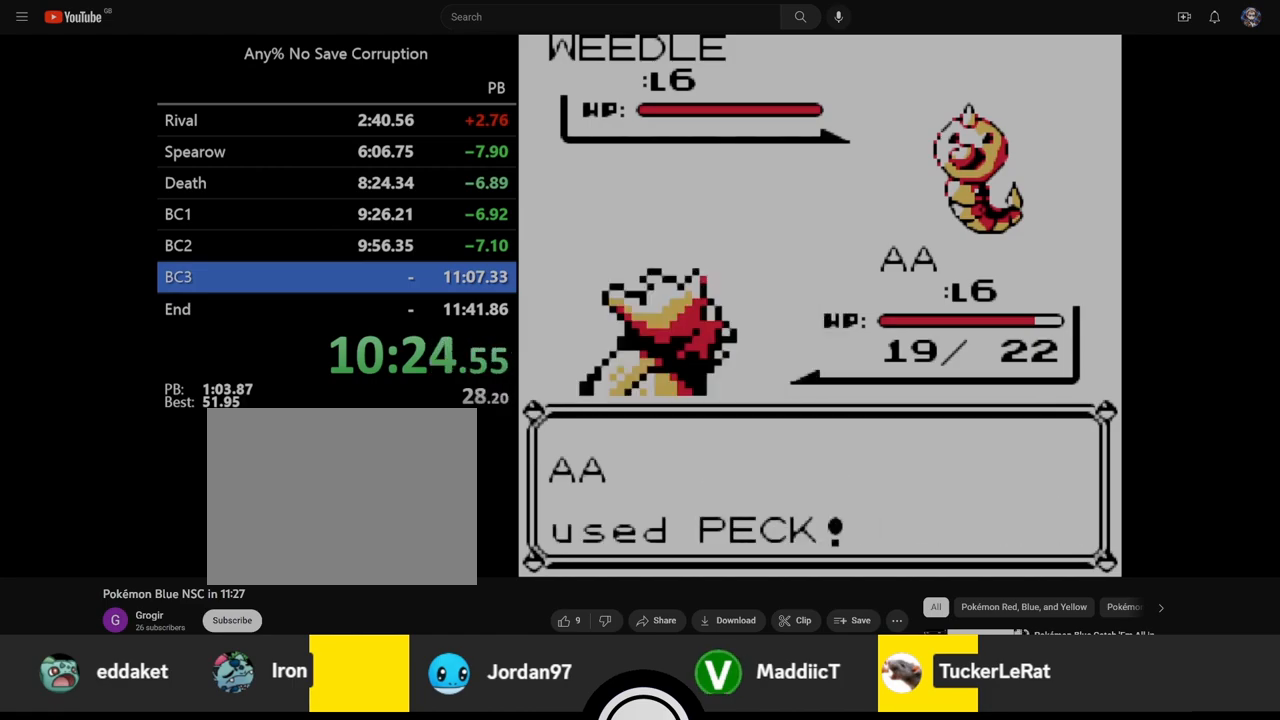
{"buttons": ["A"], "events": []}
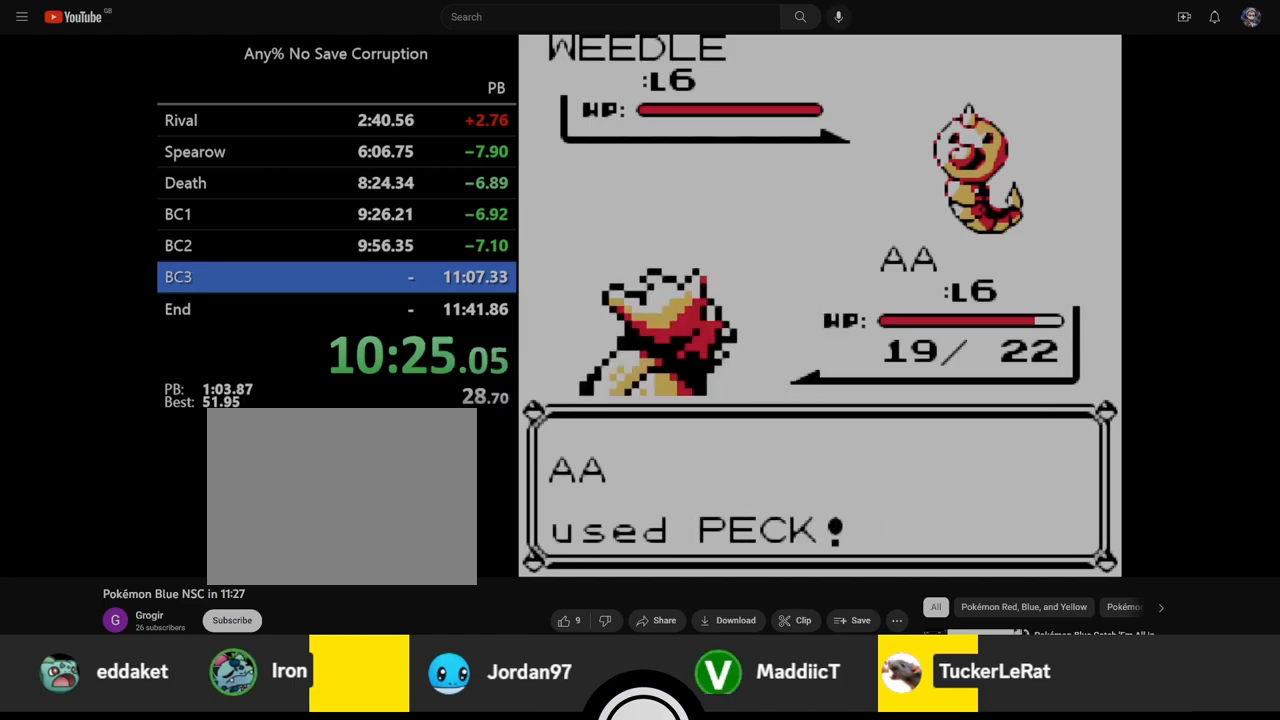
{"buttons": [], "events": [[117, "A", "up"]]}
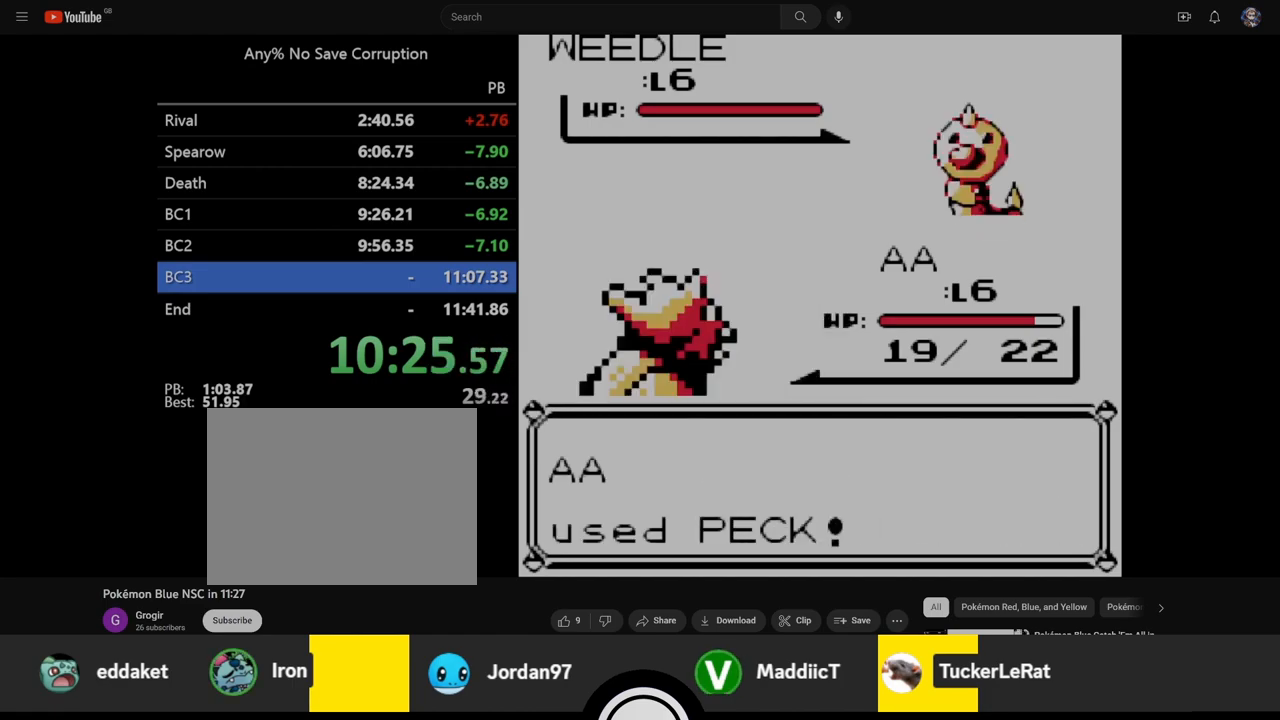
{"buttons": [], "events": []}
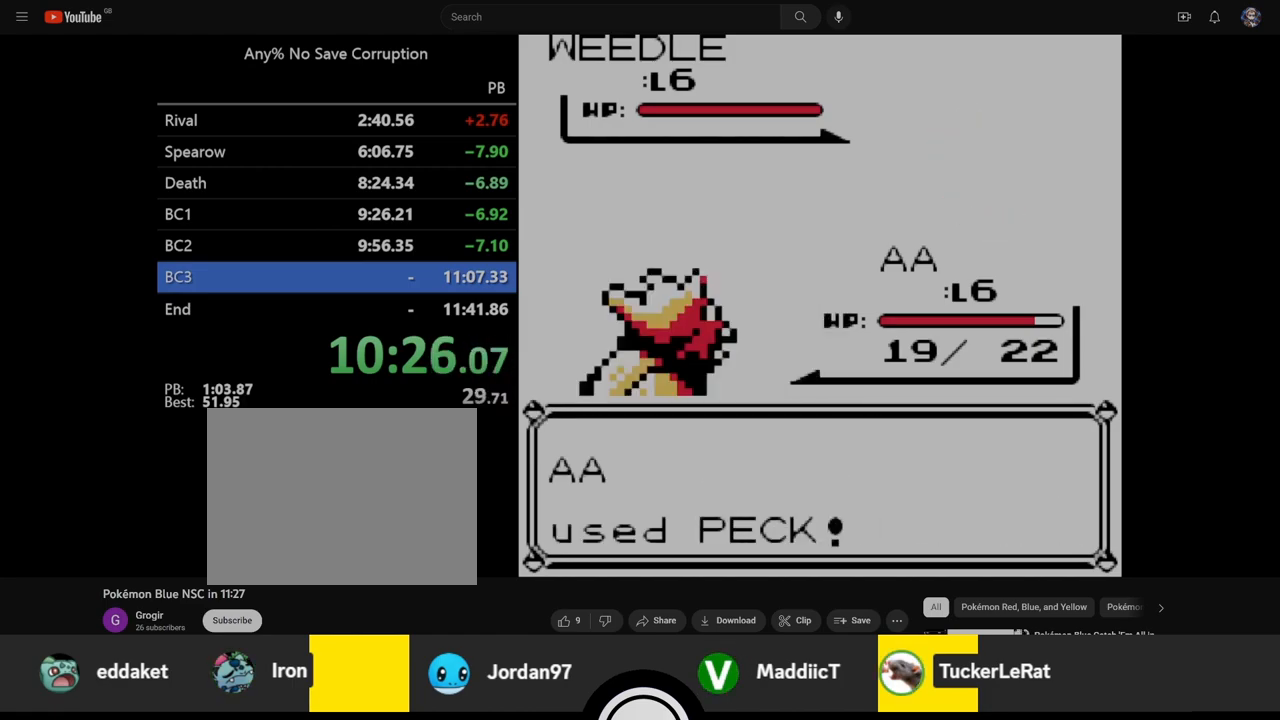
{"buttons": [], "events": []}
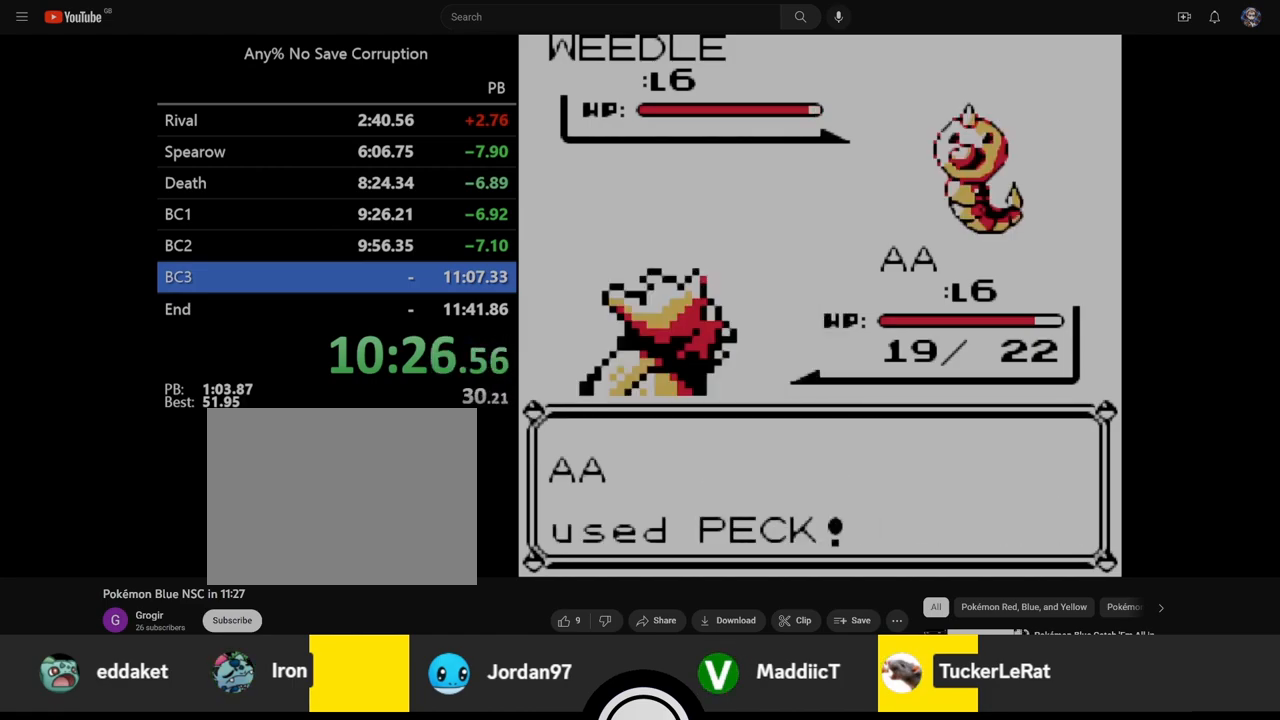
{"buttons": [], "events": []}
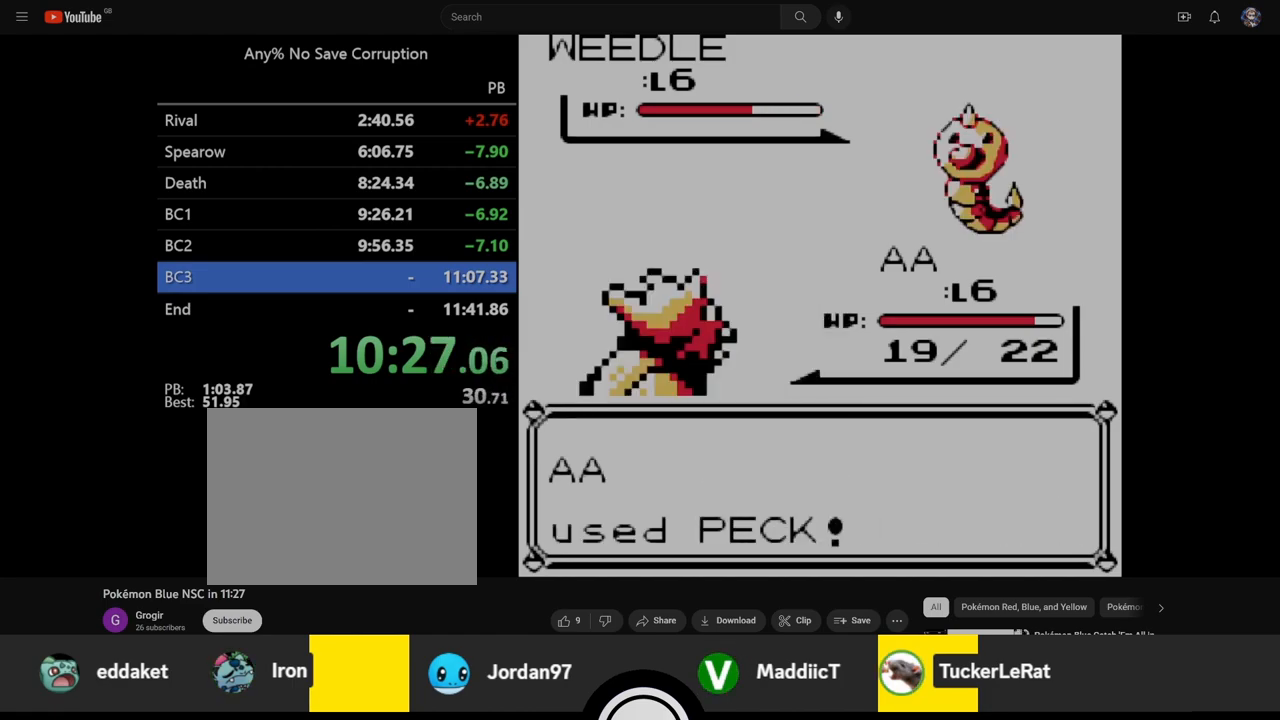
{"buttons": [], "events": []}
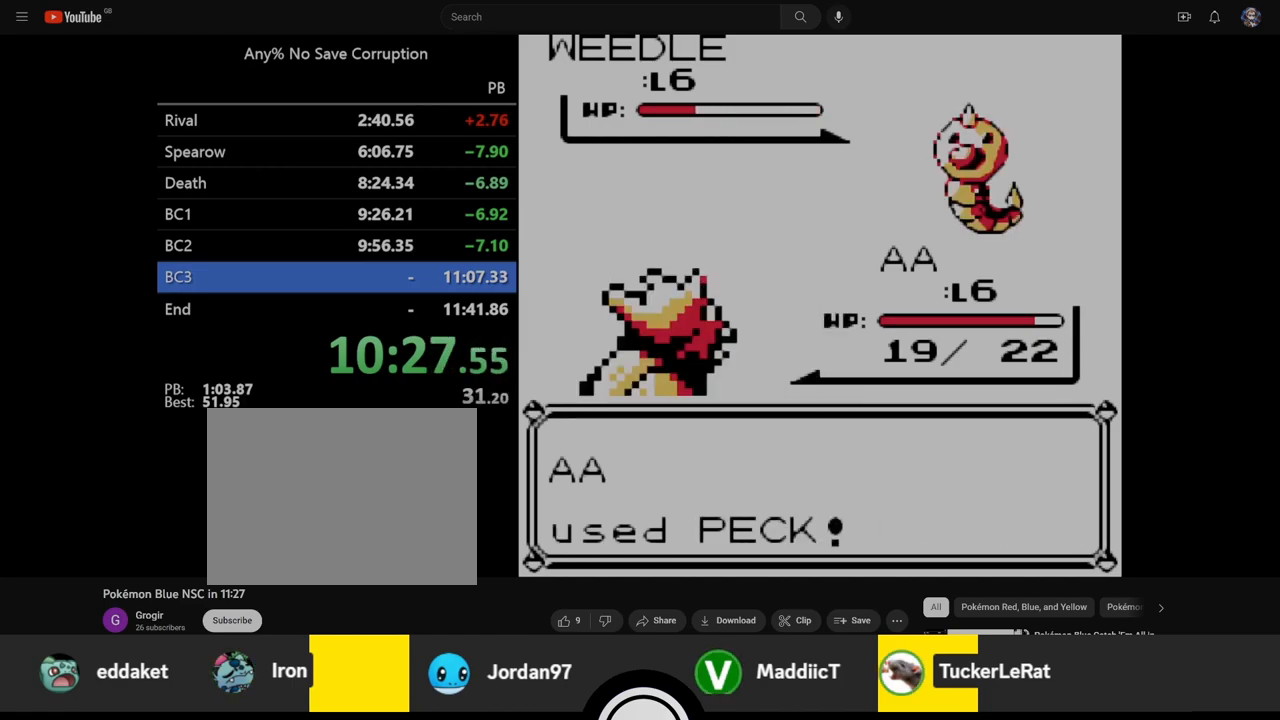
{"buttons": ["B"], "events": [[367, "B", "down"], [417, "B", "up"], [483, "B", "down"]]}
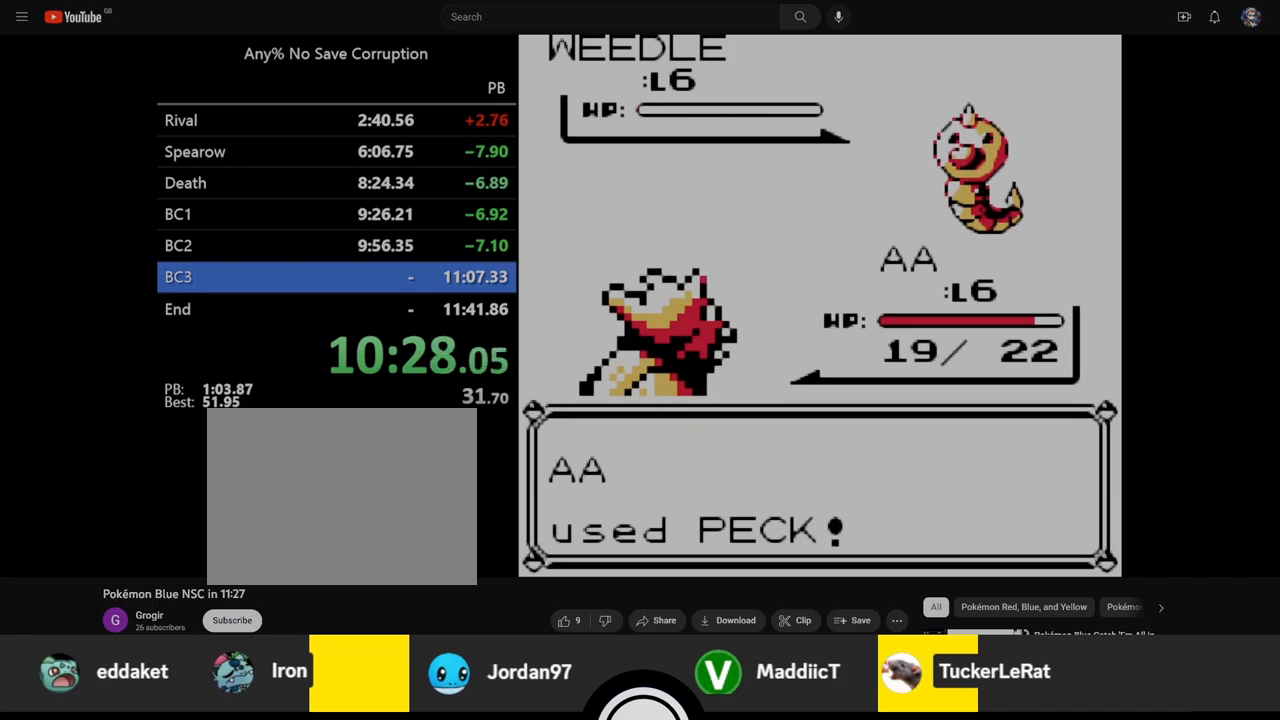
{"buttons": ["B"], "events": [[33, "B", "up"], [83, "B", "down"], [133, "B", "up"], [200, "B", "down"], [250, "B", "up"], [317, "B", "down"], [383, "B", "up"], [417, "B", "down"]]}
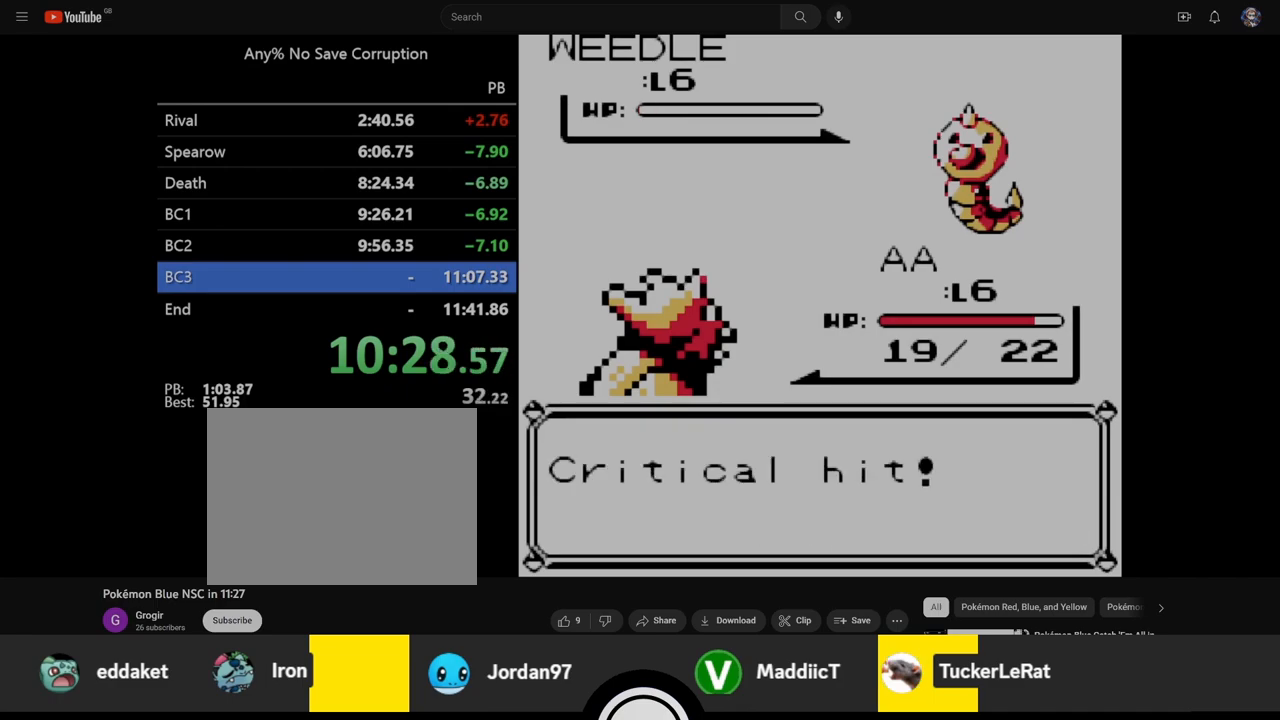
{"buttons": ["B"], "events": [[200, "B", "up"], [450, "B", "down"]]}
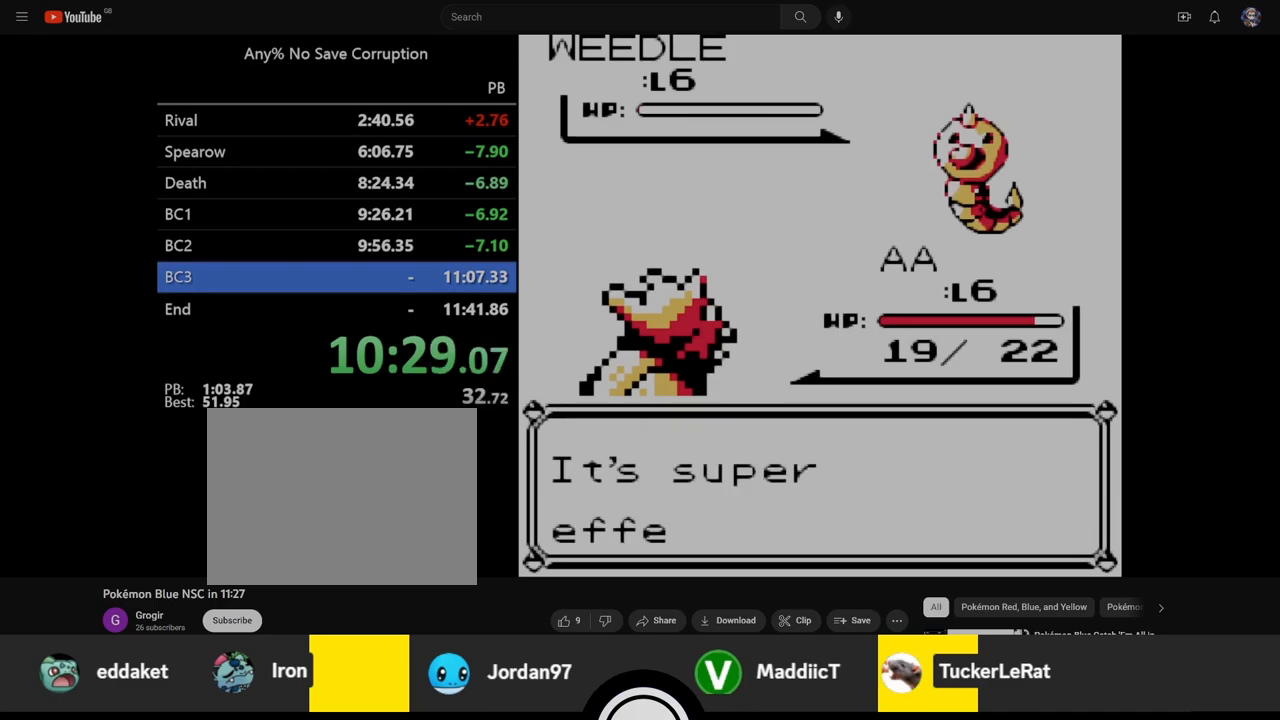
{"buttons": [], "events": [[33, "A", "down"], [33, "B", "up"], [100, "A", "up"], [117, "B", "down"], [183, "A", "down"], [283, "A", "up"], [300, "B", "up"]]}